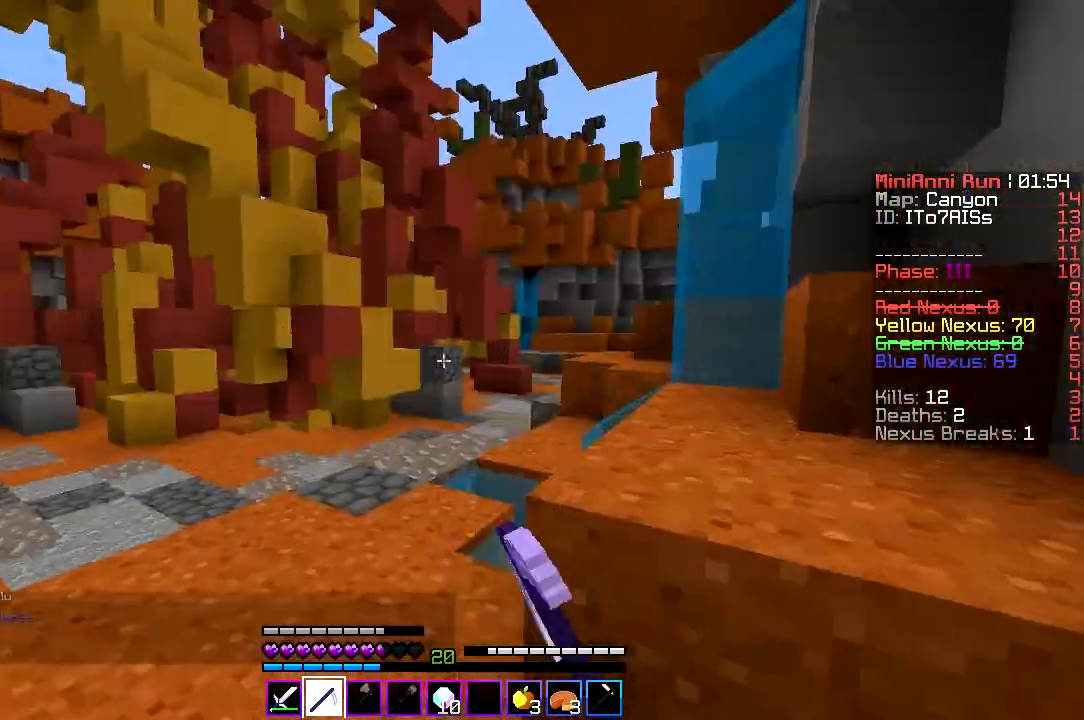
Gameplay with keyboard; each line is a JSON object with the keys held at the frame after it. "events" lists presses ("down") and releases ("up") of "a", "d", "s" and "w" between this image and that frame as [ms after this image, input, new state], when the widget could be followed in between. No other keys are recorded. Mouse input is not recorded.
{"keys": ["w"], "events": [[267, "a", "up"]]}
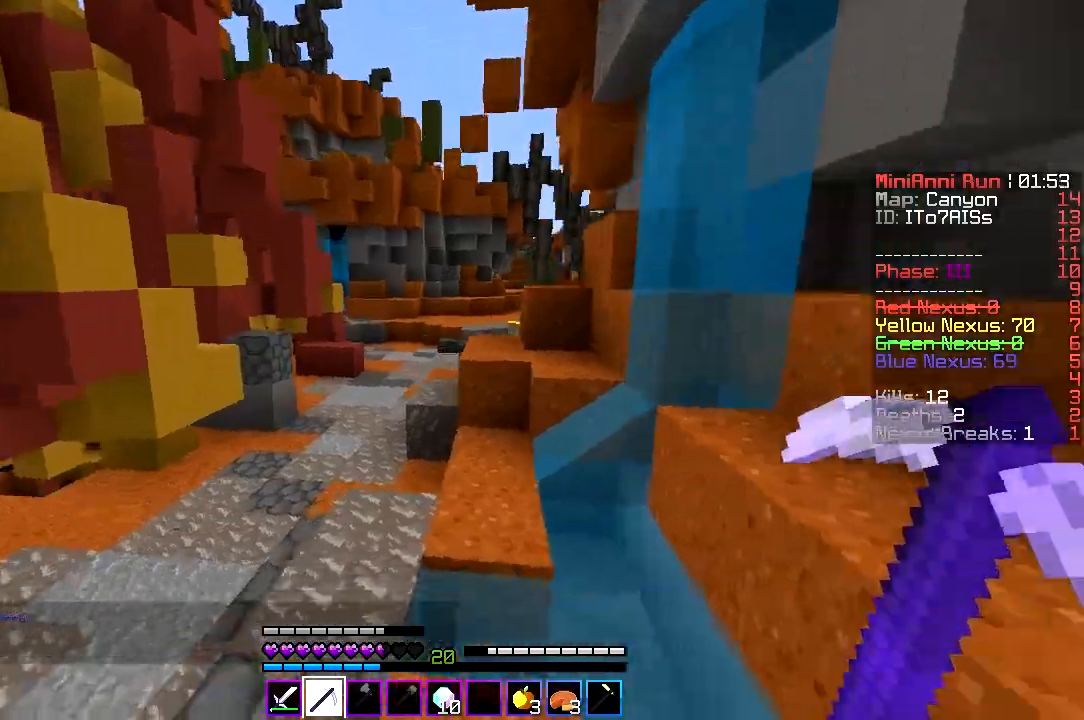
{"keys": ["w"], "events": []}
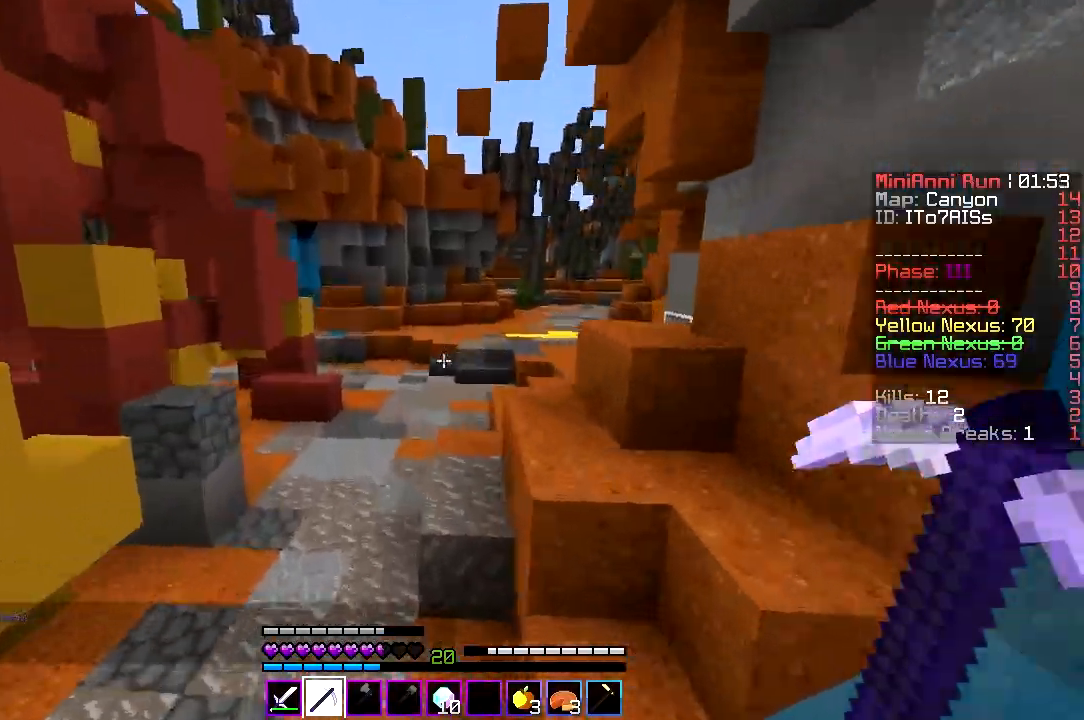
{"keys": ["a", "w"], "events": [[167, "a", "down"]]}
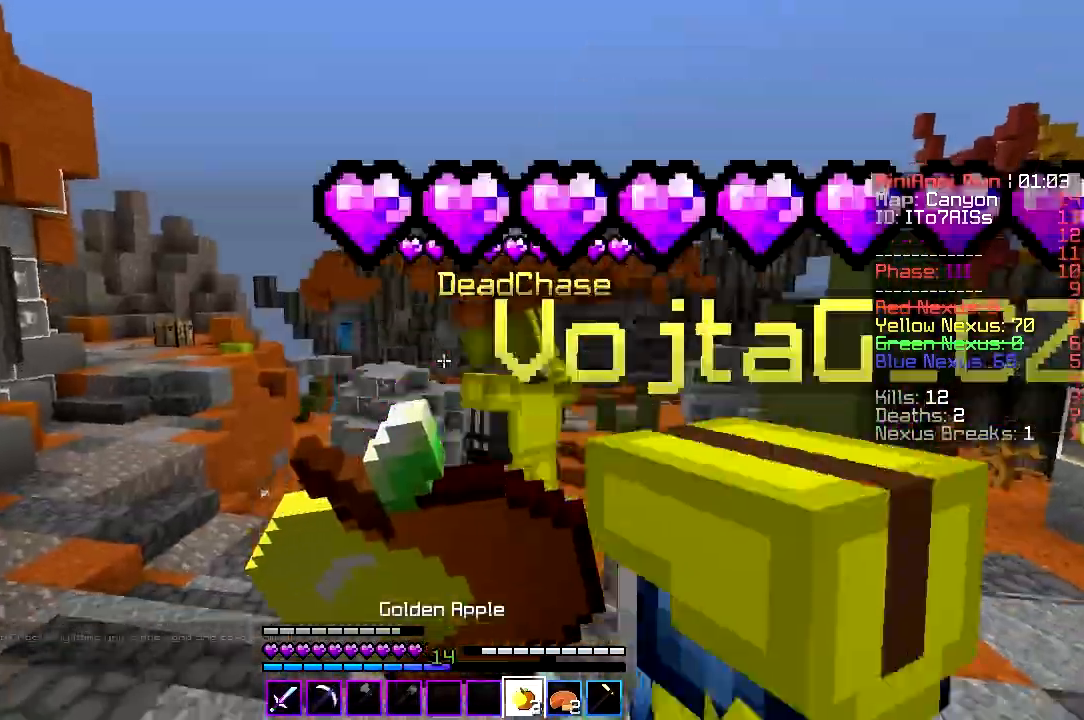
{"keys": ["a", "d", "w"], "events": [[433, "d", "down"]]}
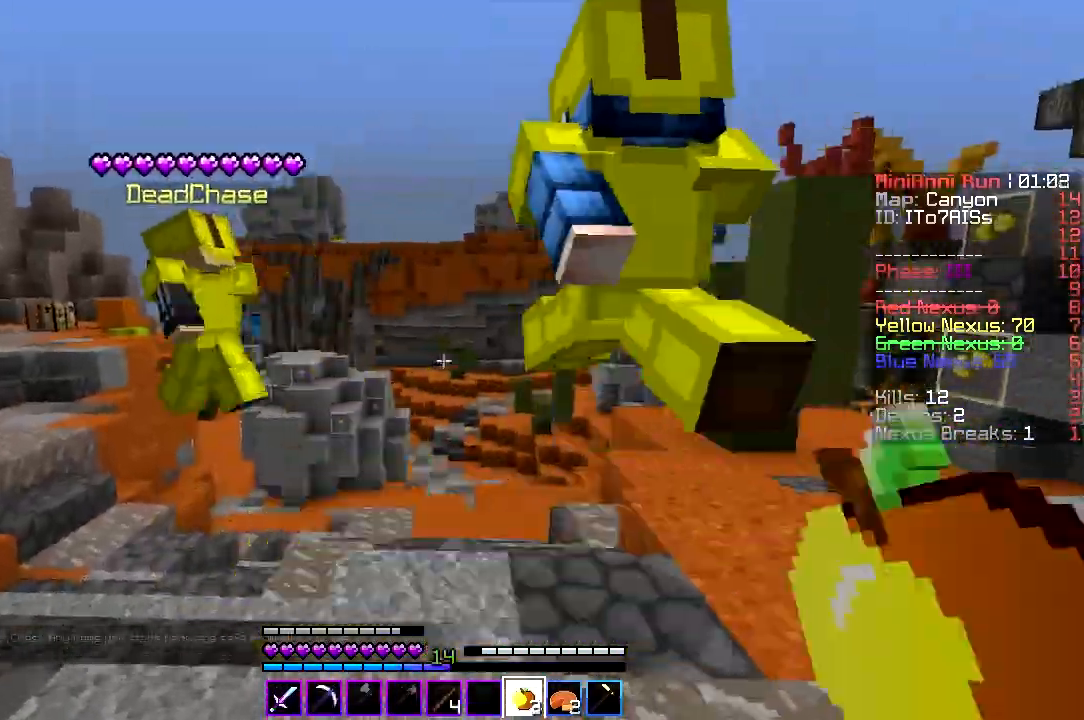
{"keys": ["w"], "events": [[267, "d", "up"], [467, "a", "up"]]}
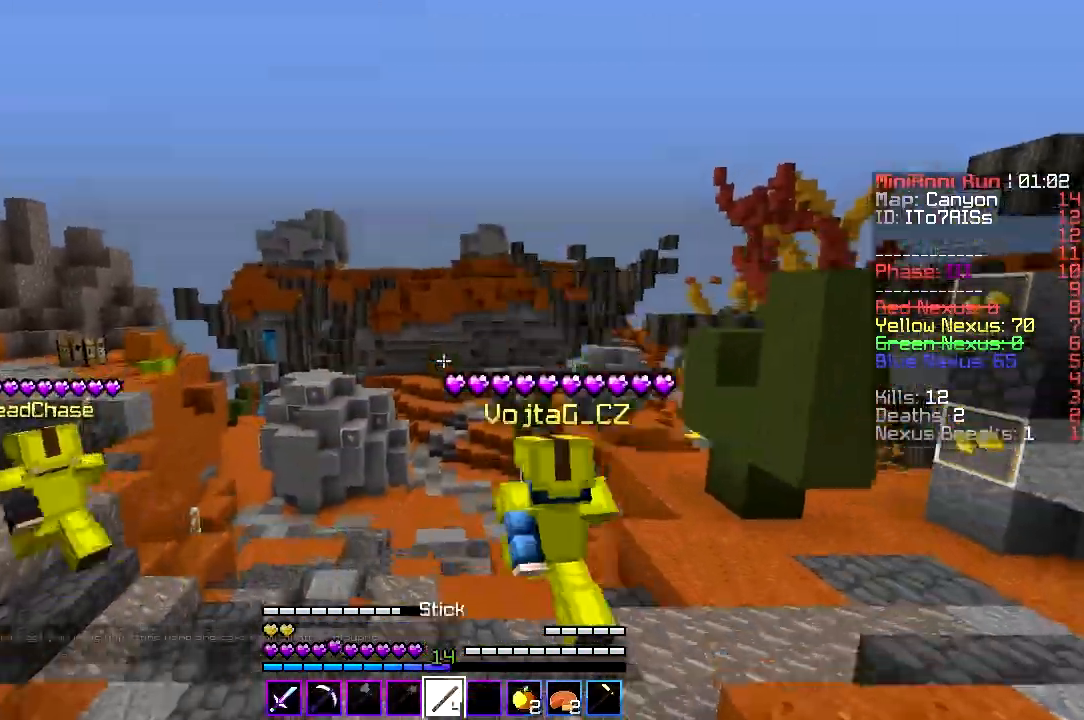
{"keys": ["w"], "events": []}
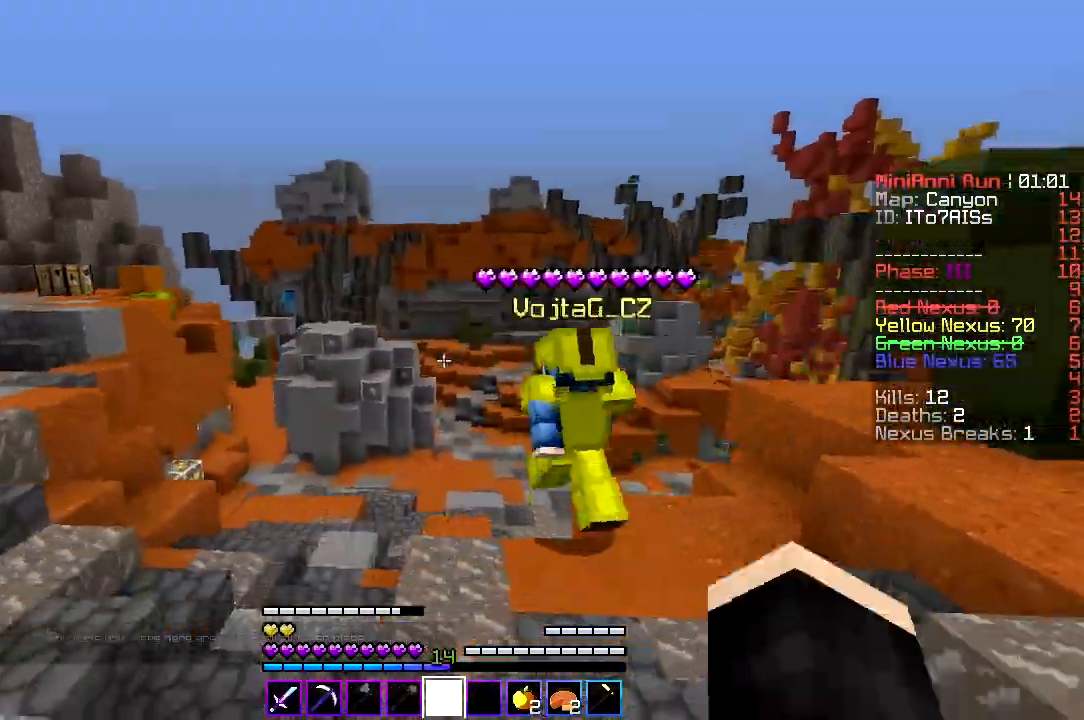
{"keys": ["w"], "events": []}
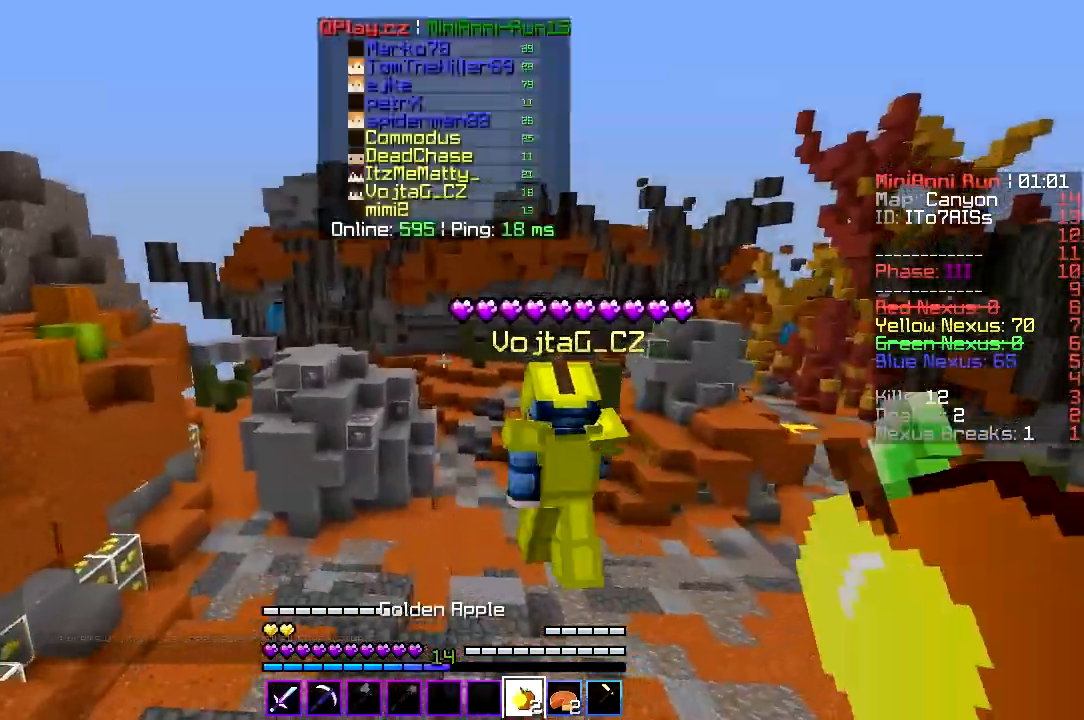
{"keys": ["w"], "events": []}
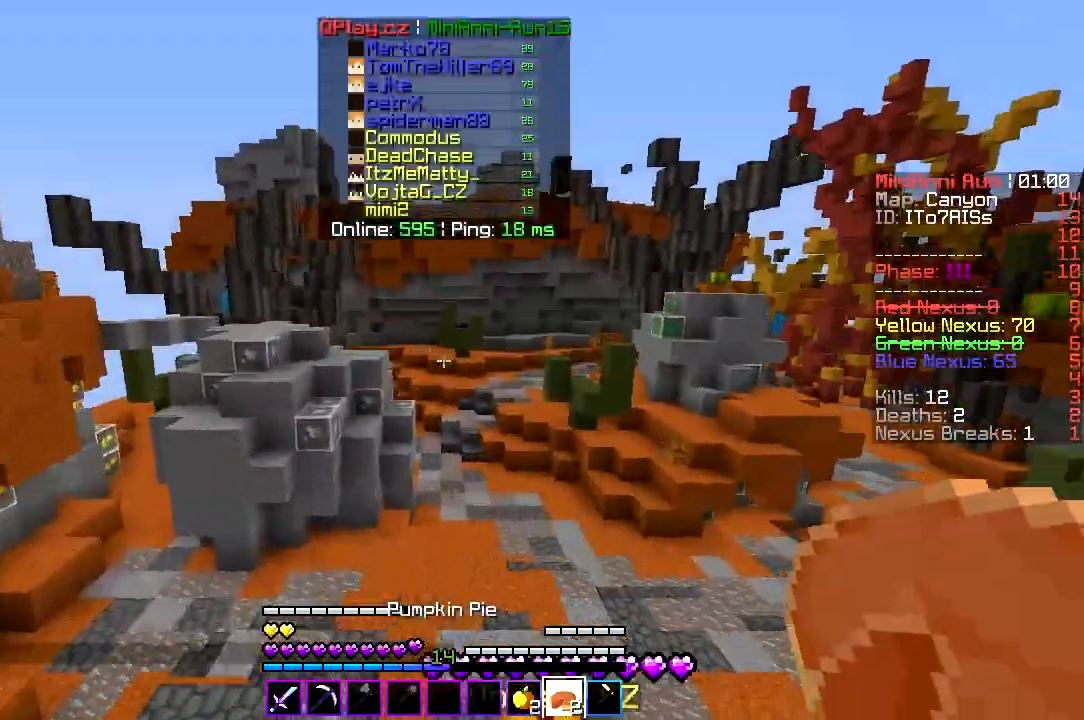
{"keys": ["w"], "events": []}
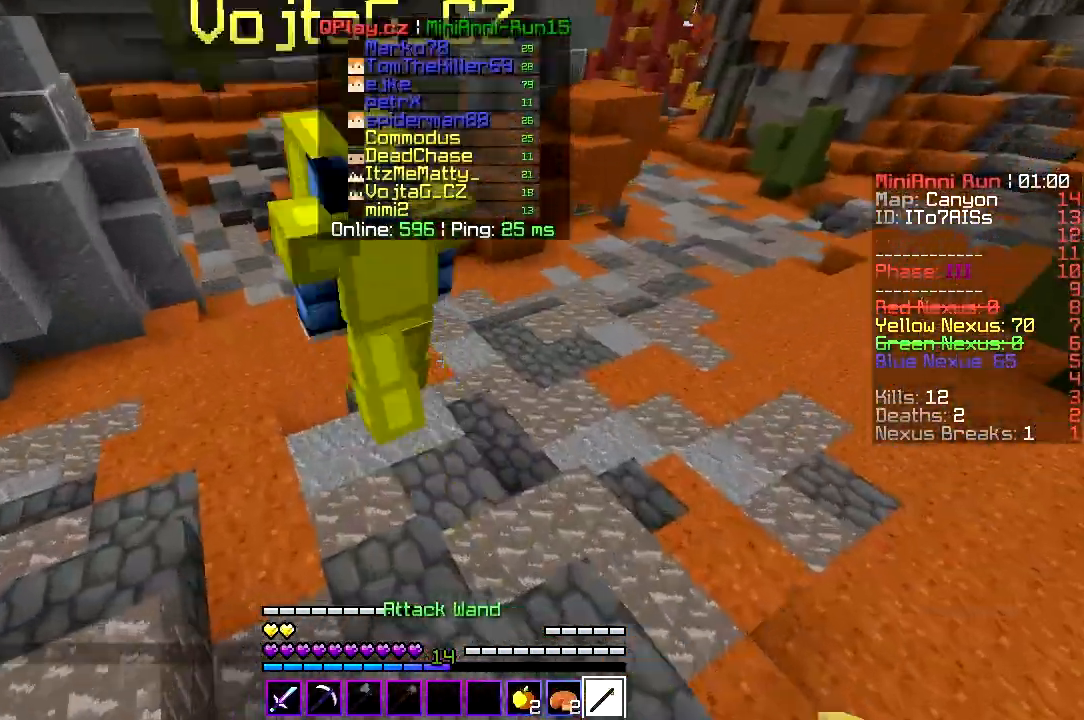
{"keys": ["w"], "events": []}
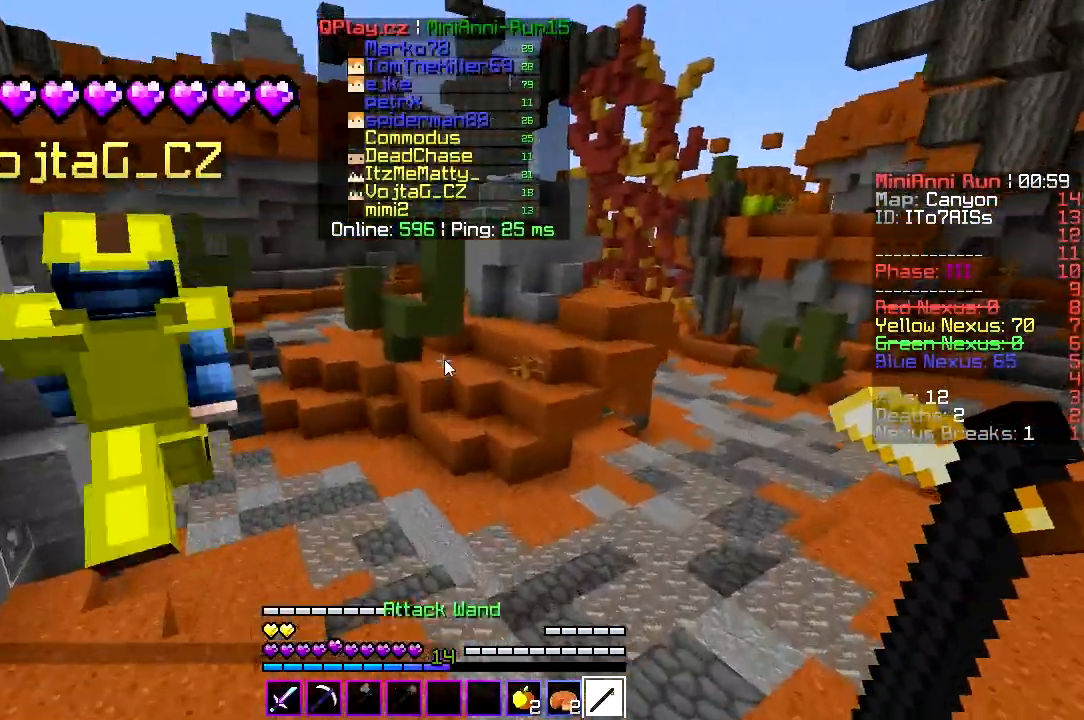
{"keys": ["w"], "events": [[300, "w", "up"], [400, "w", "down"]]}
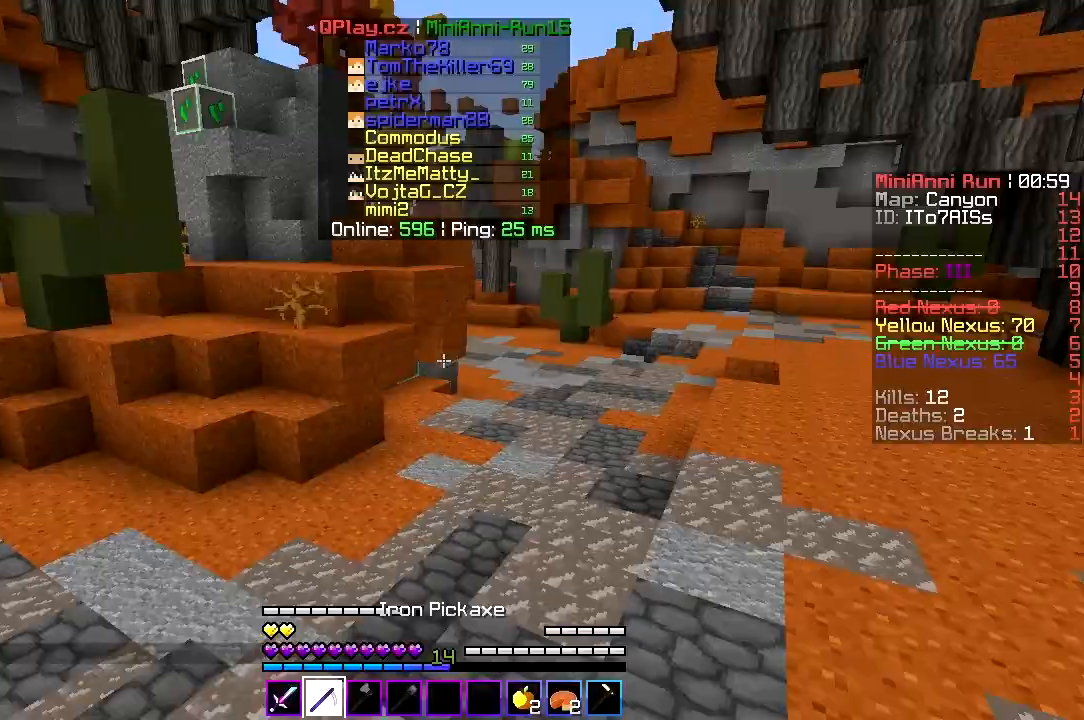
{"keys": [], "events": [[500, "w", "up"]]}
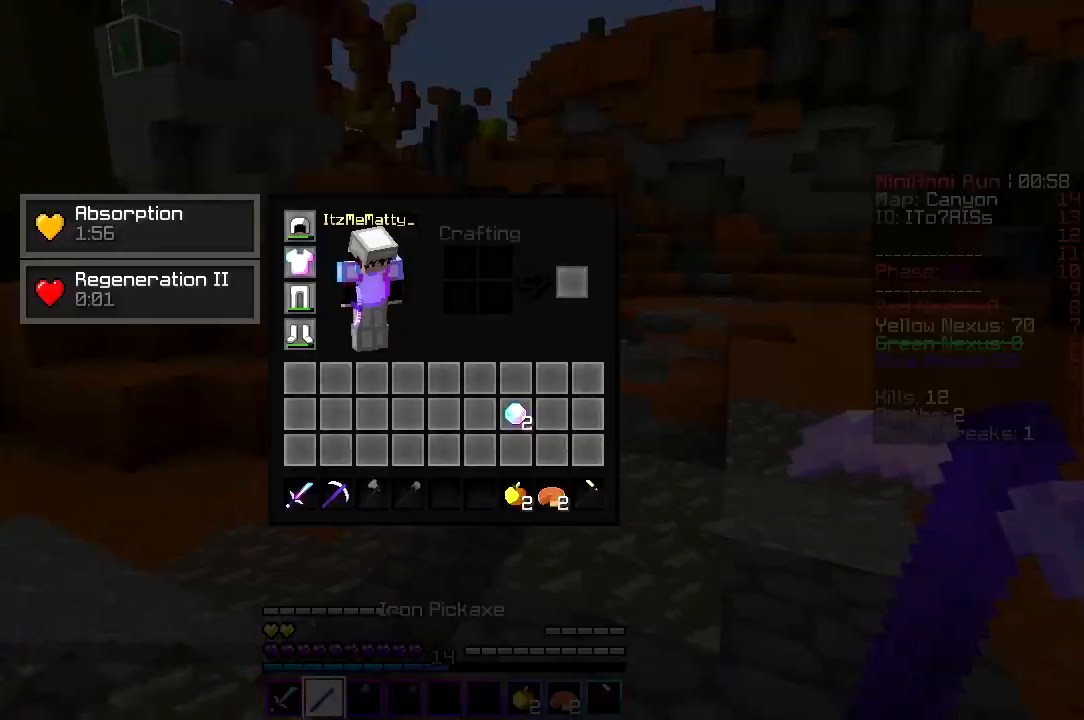
{"keys": ["w"], "events": [[133, "w", "down"]]}
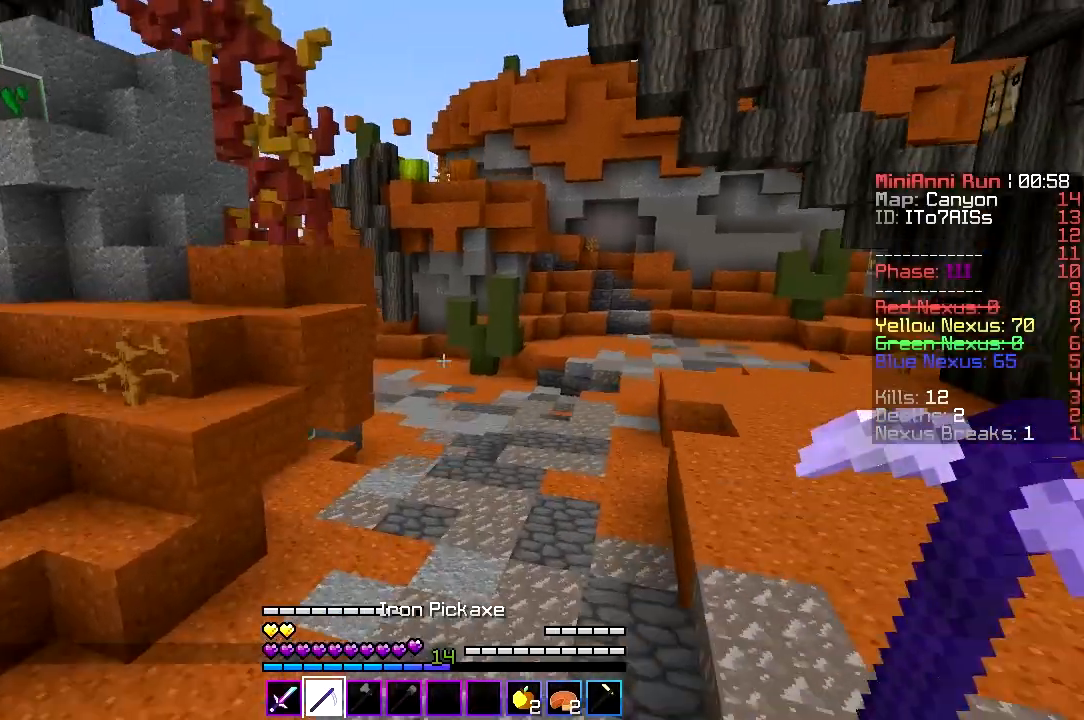
{"keys": ["w"], "events": []}
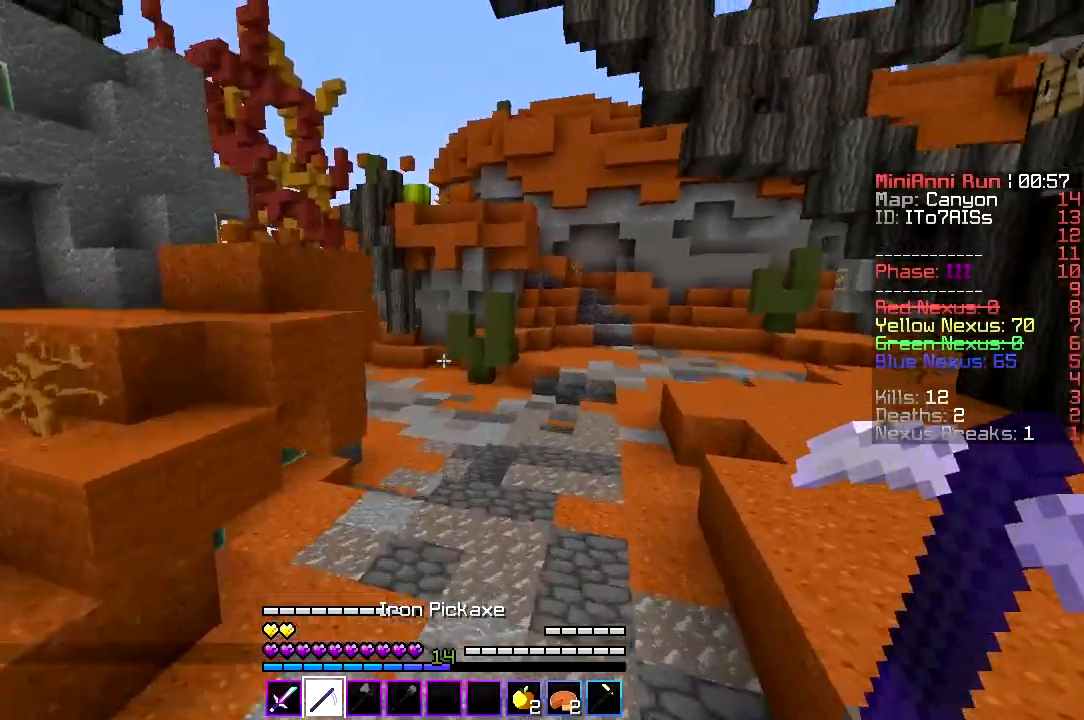
{"keys": ["w"], "events": []}
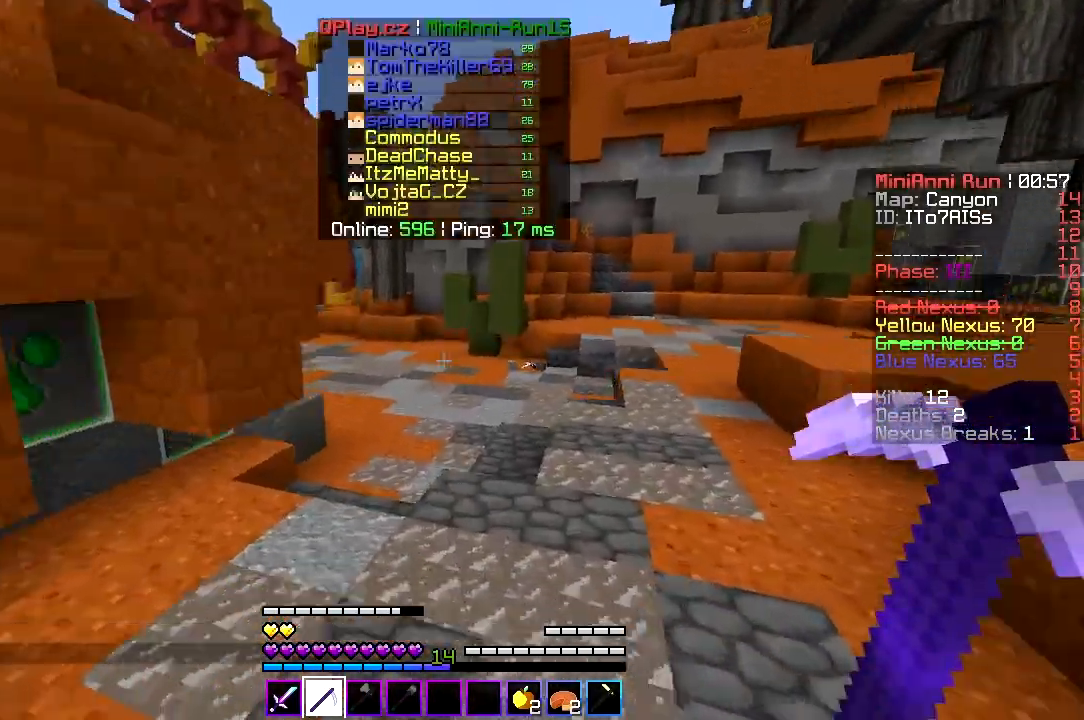
{"keys": ["w"], "events": []}
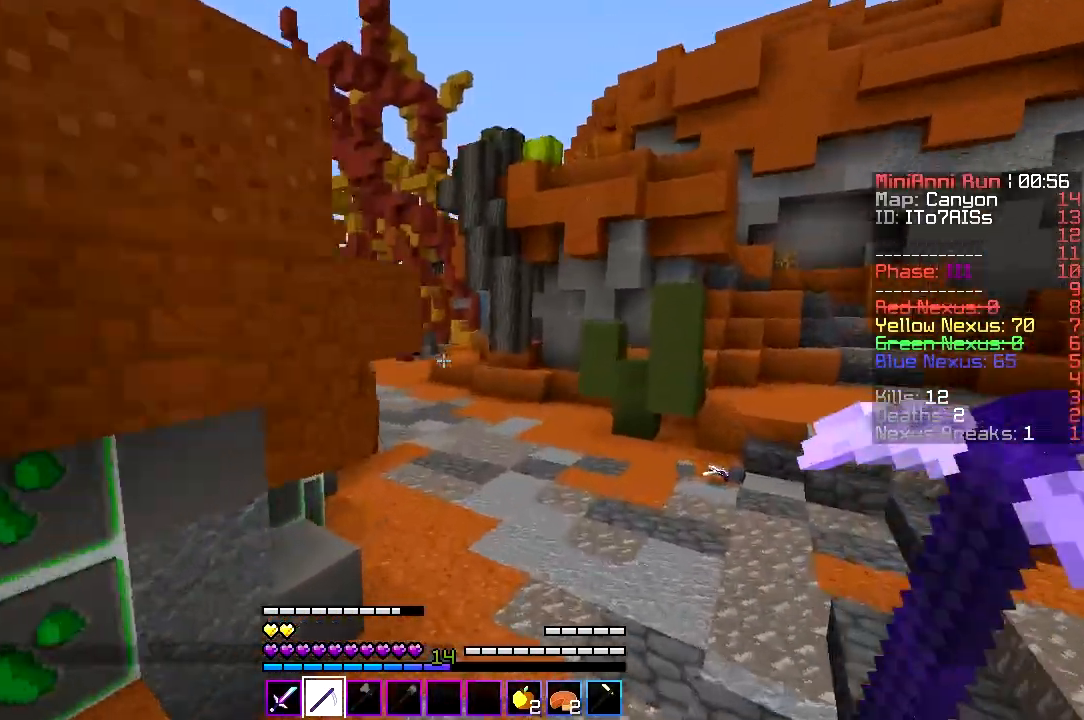
{"keys": ["w"], "events": []}
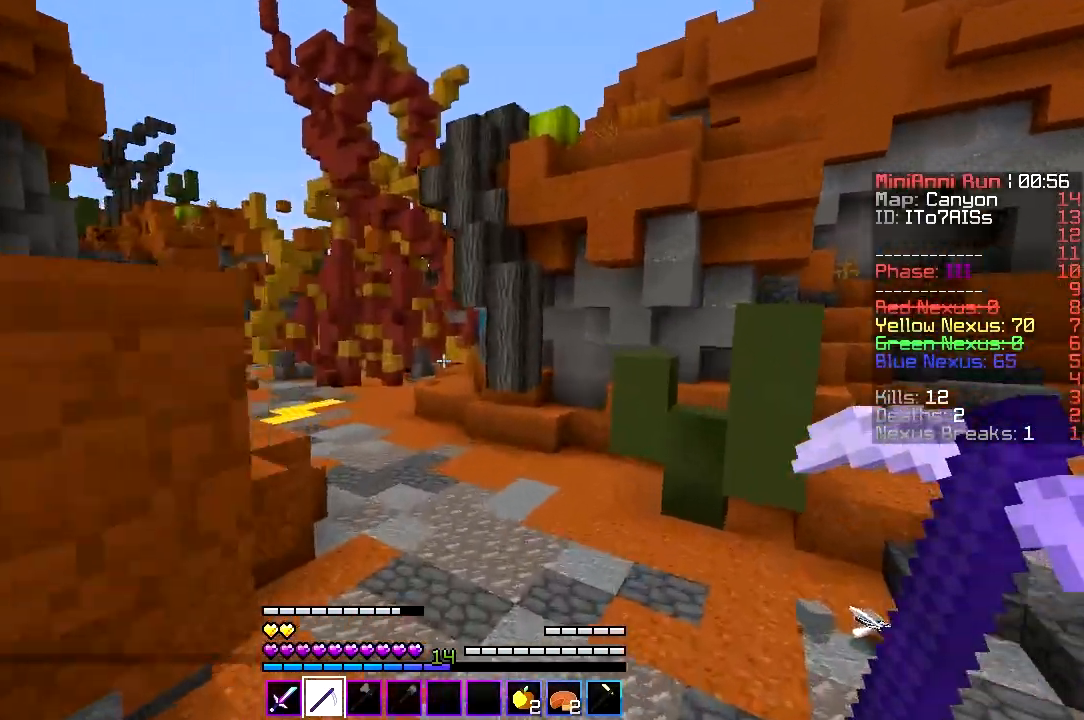
{"keys": ["w"], "events": []}
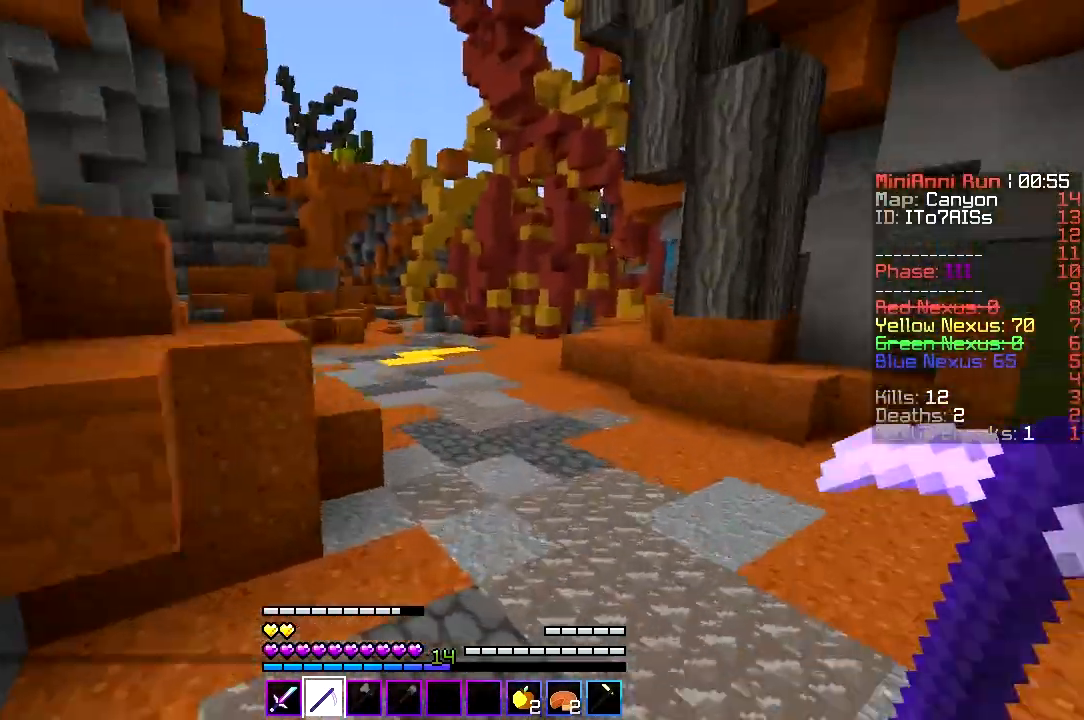
{"keys": ["w"], "events": []}
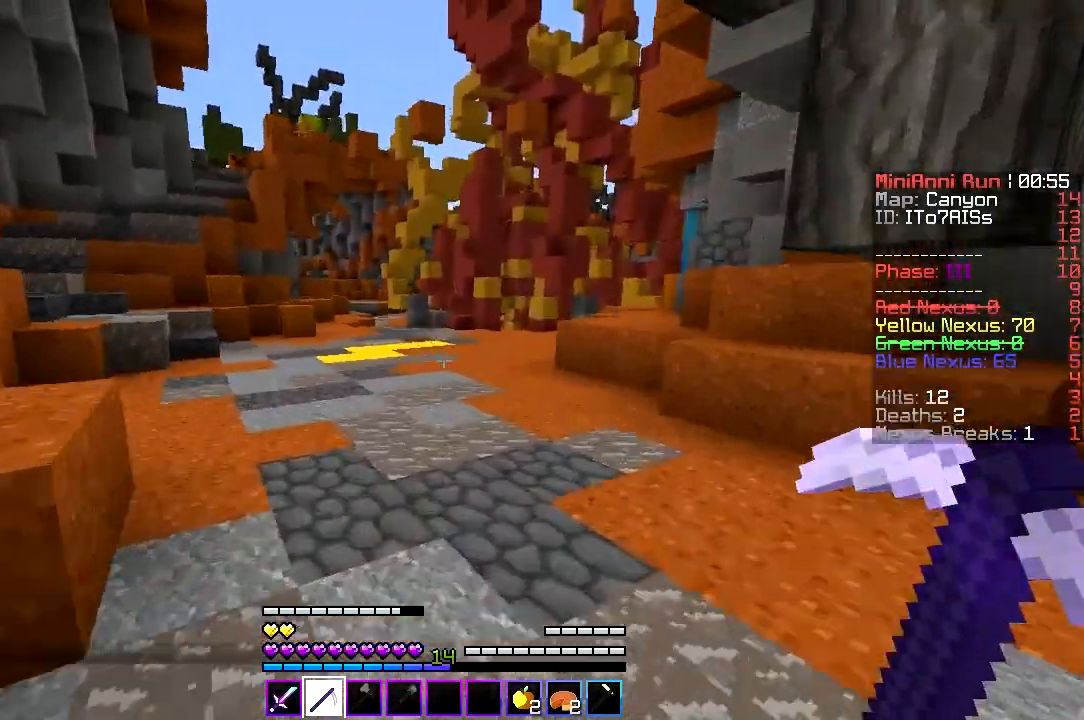
{"keys": ["w"], "events": []}
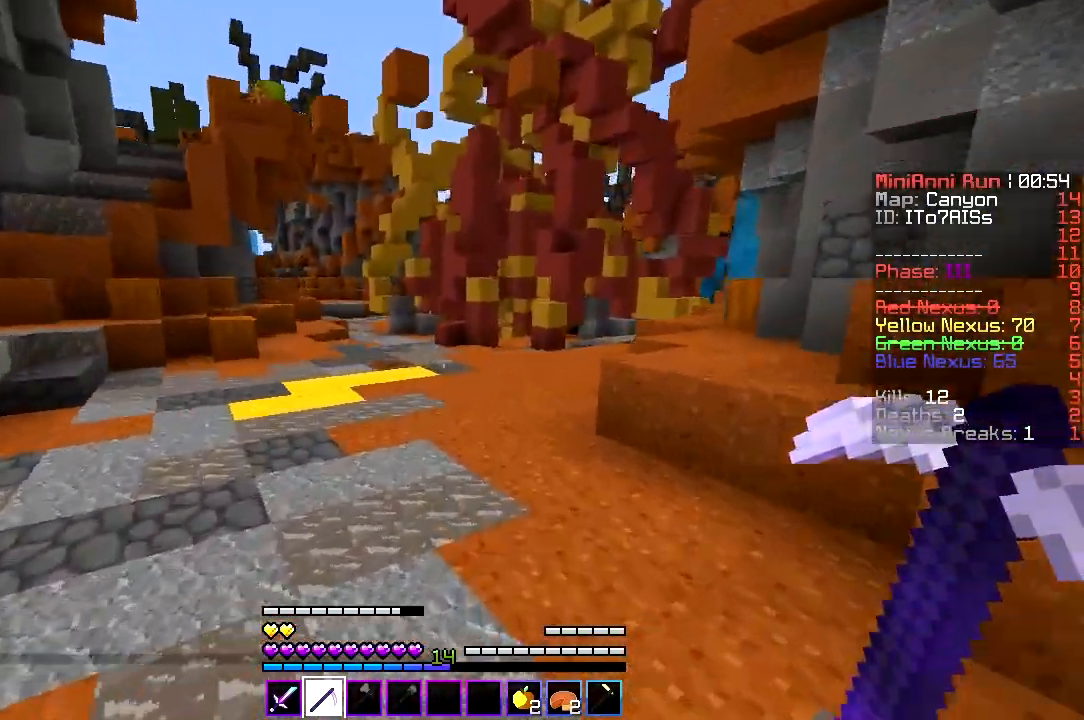
{"keys": ["w"], "events": []}
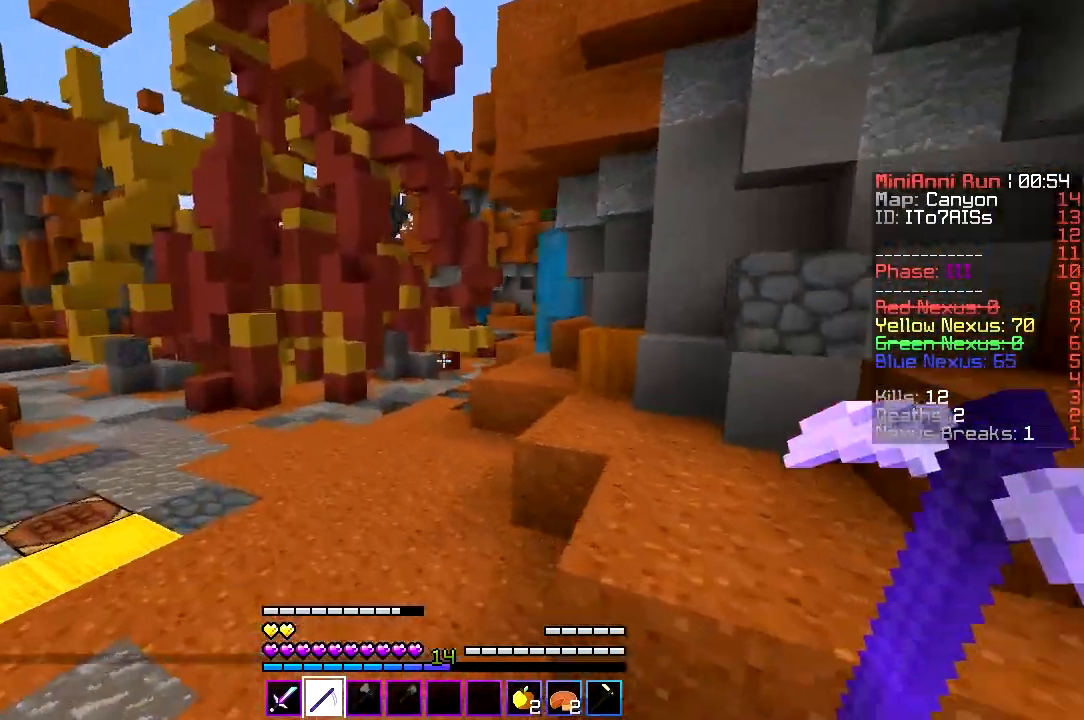
{"keys": [], "events": [[333, "w", "up"]]}
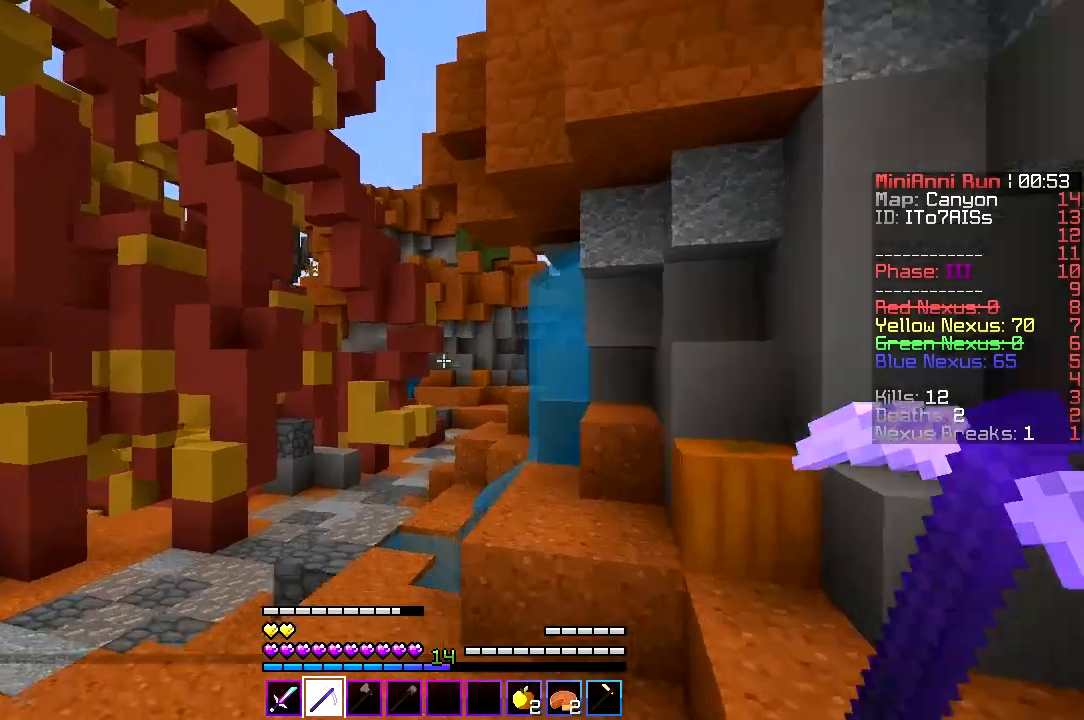
{"keys": ["w"], "events": [[33, "w", "down"]]}